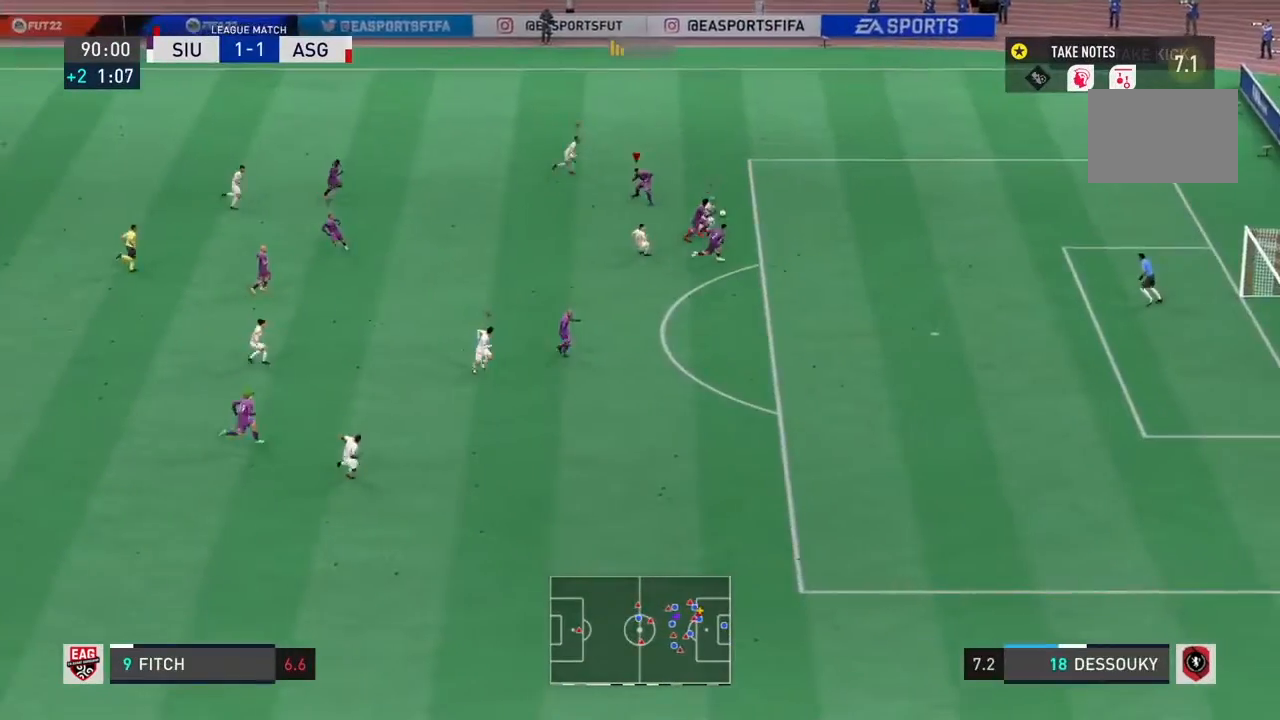
Gameplay with a controller (PlayStation layout); each line is a JSON object with the inputs held at the frame after it. "events" lists button and stick changes between this image and that frame as [ms after this image, input, new state], when the widget could be followed in between. Not read: L3.
{"buttons": ["SQUARE", "TRIANGLE", "L1", "R2"], "left_stick": "up-right", "right_stick": "center", "events": [[100, "L1", "up"], [133, "left_stick", "center"], [400, "SQUARE", "down"], [400, "left_stick", "up-right"], [500, "L1", "down"]]}
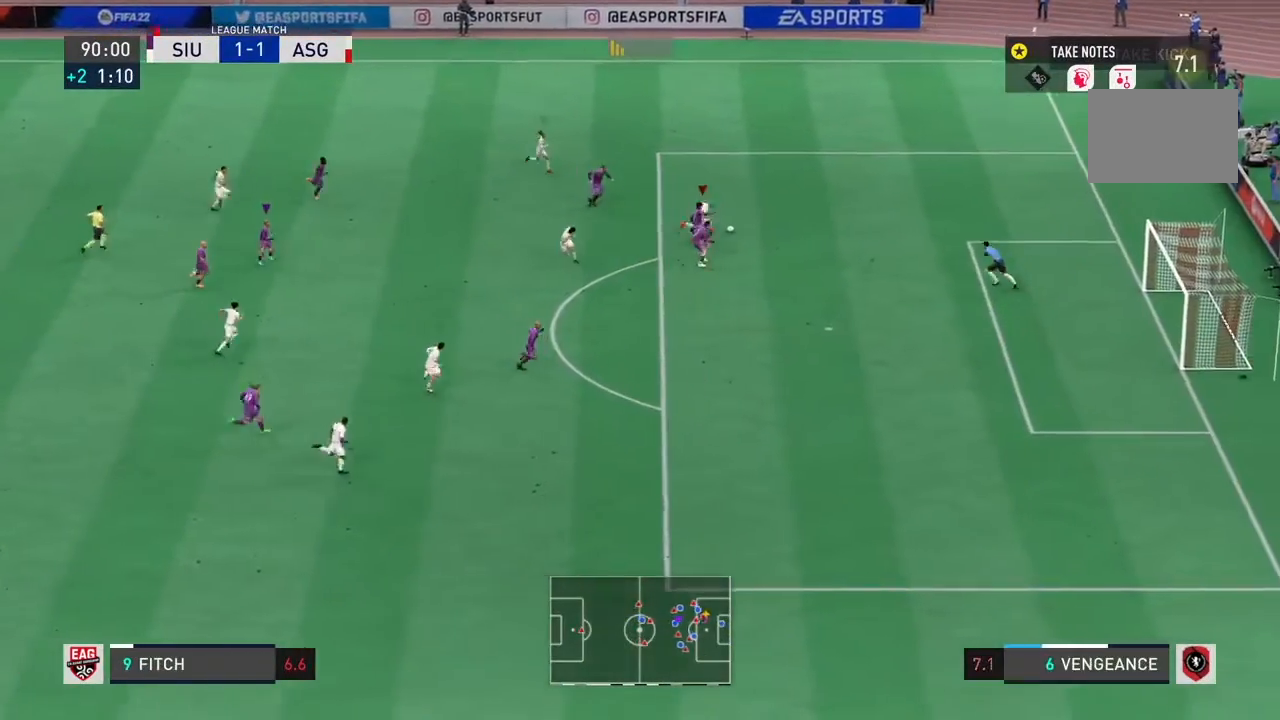
{"buttons": ["TRIANGLE", "R2"], "left_stick": "up", "right_stick": "center", "events": [[34, "SQUARE", "up"], [101, "SQUARE", "down"], [134, "L1", "up"], [234, "SQUARE", "up"], [301, "left_stick", "up"]]}
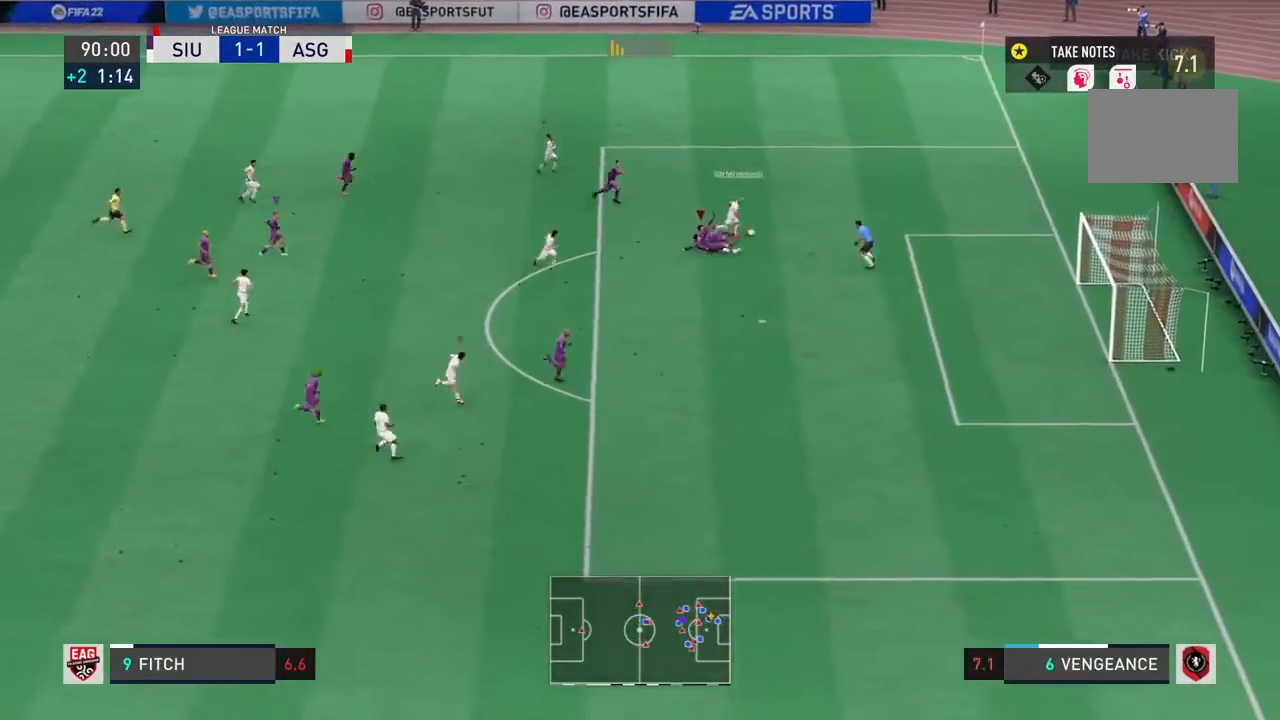
{"buttons": ["TRIANGLE", "L1", "R2"], "left_stick": "up", "right_stick": "center", "events": [[400, "L1", "down"]]}
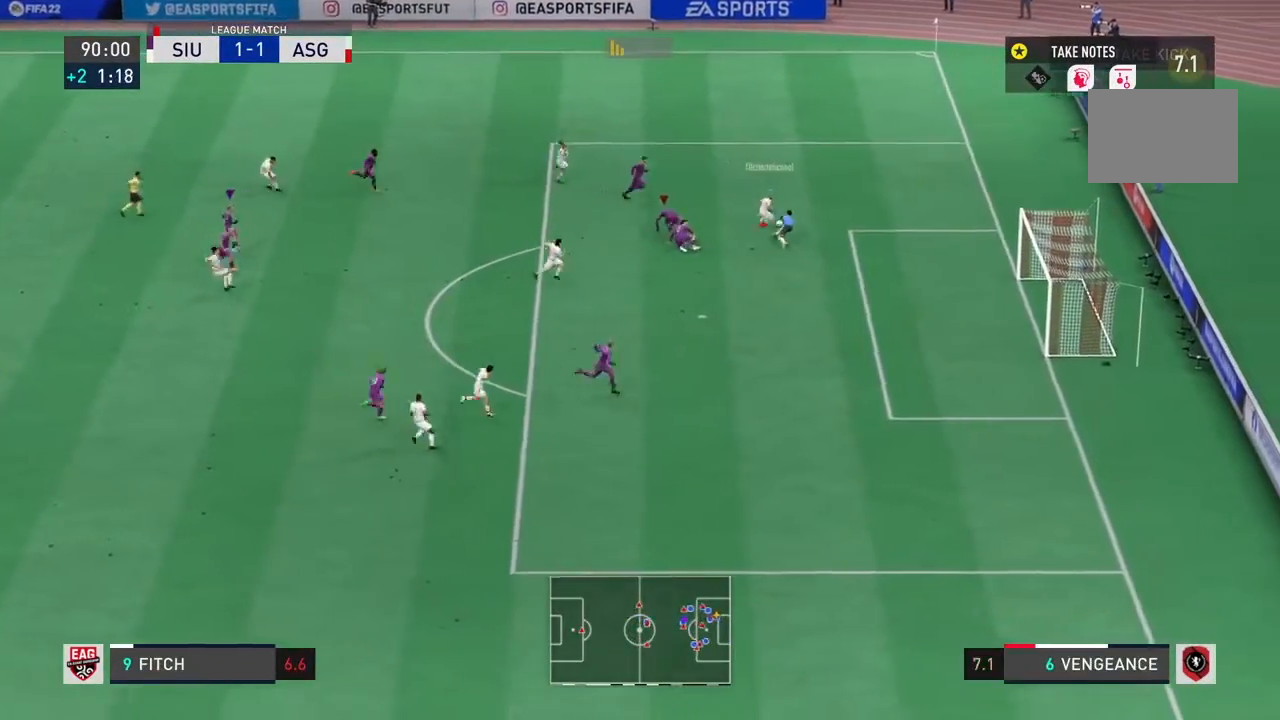
{"buttons": ["TRIANGLE", "R2"], "left_stick": "up-right", "right_stick": "center", "events": [[33, "L1", "up"], [100, "left_stick", "up-right"]]}
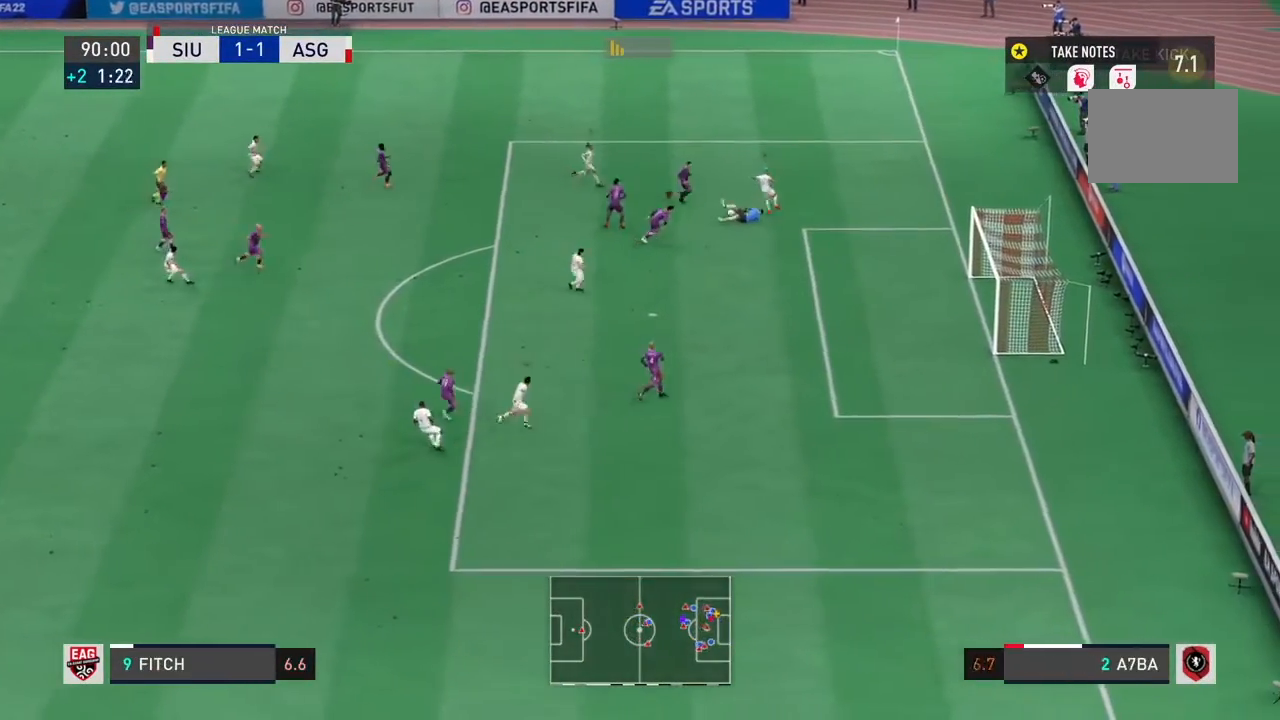
{"buttons": ["TRIANGLE", "R2"], "left_stick": "up-left", "right_stick": "center", "events": [[200, "left_stick", "up-left"]]}